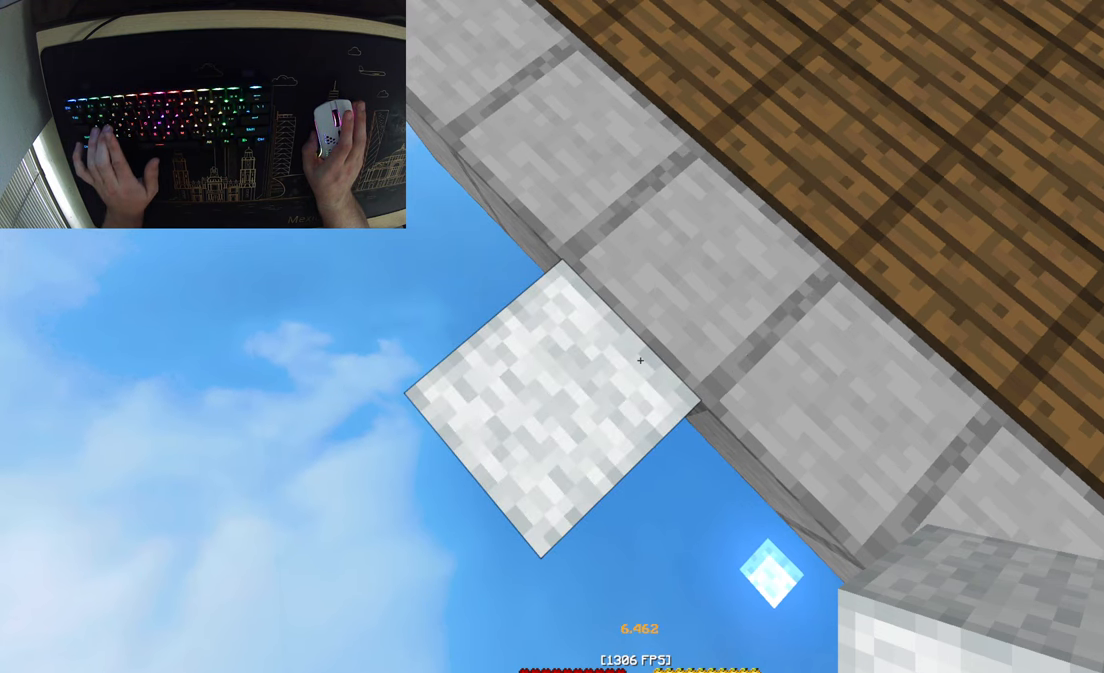
Gameplay with keyboard and mouse; each line is a JSON object with the keys and mouse buttons held at the frame after it. "events" lists presses ("down") and releases ("up") of "a", "d", "s", "space", "w", "mouse_left" and "mouse_right" between this image and that frame as [ms after this image, input, new state], when the widget could be followed in between. "mouse_left", "mouse_right" = the "left", "right" buttons of the "mouse" list. No other keys are recorded. Fast repeated clicks can show as one long hold. Mouse movement is not recorded.
{"keys": [], "mouse": [], "events": []}
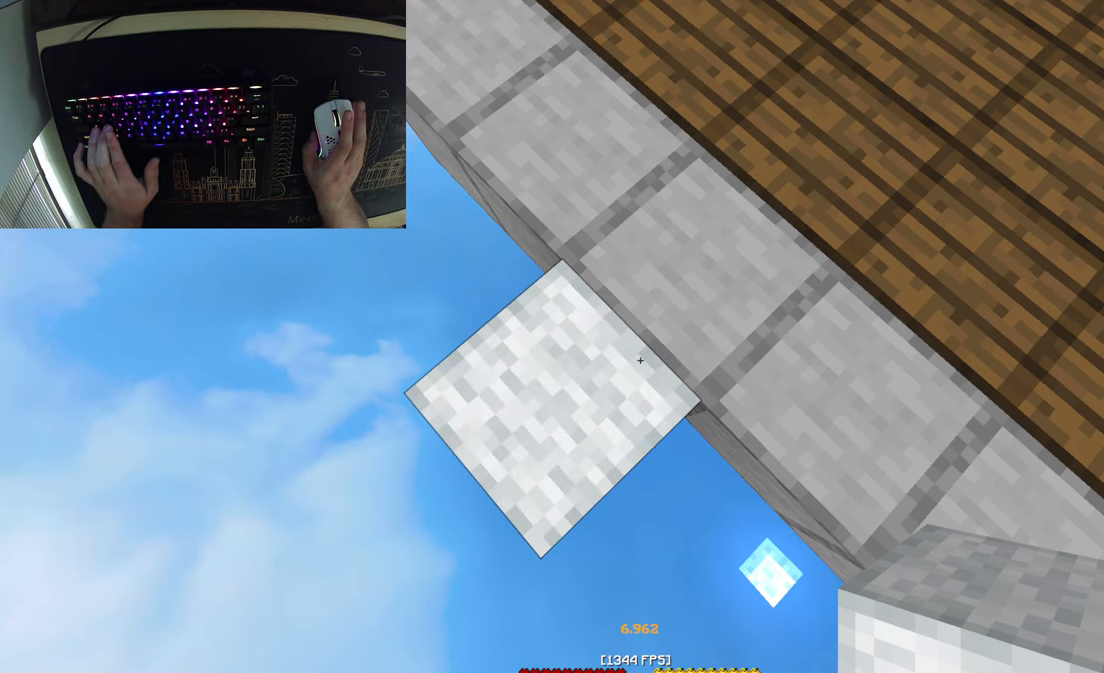
{"keys": [], "mouse": [], "events": []}
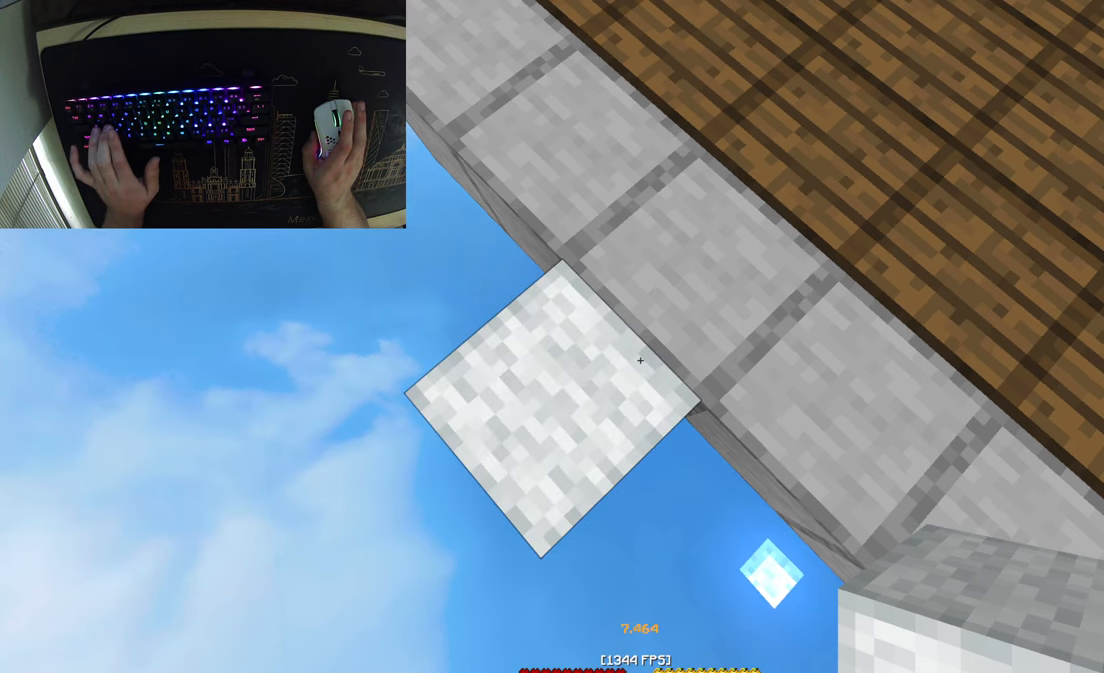
{"keys": ["a", "s"], "mouse": [], "events": [[150, "a", "down"], [150, "s", "down"]]}
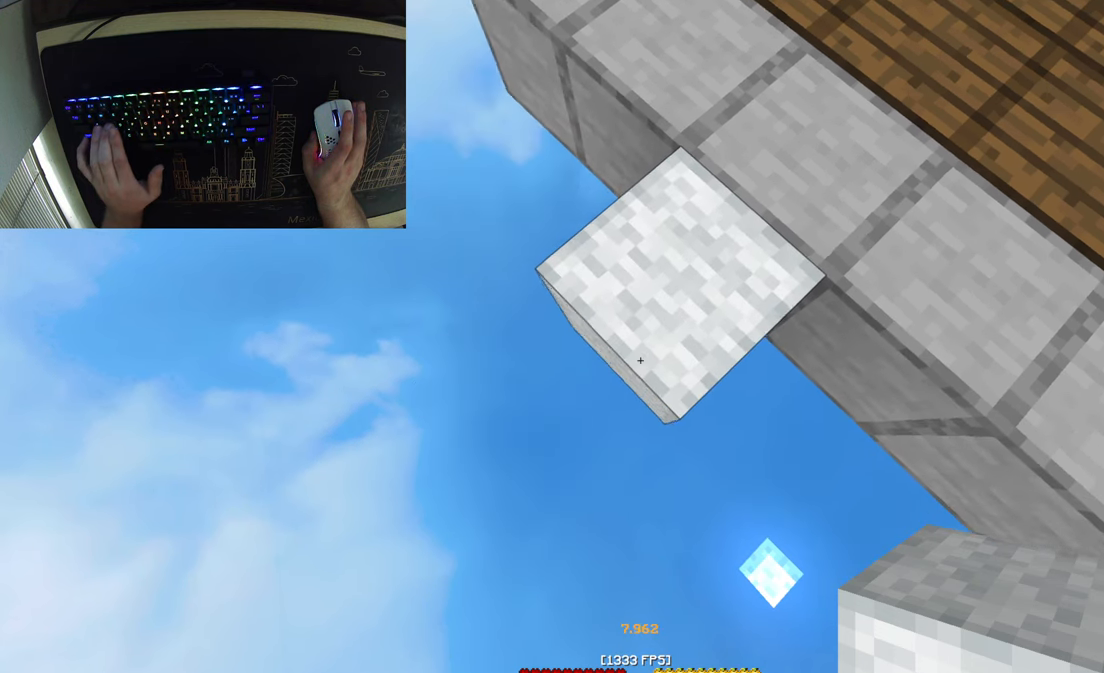
{"keys": ["a", "s"], "mouse": [], "events": []}
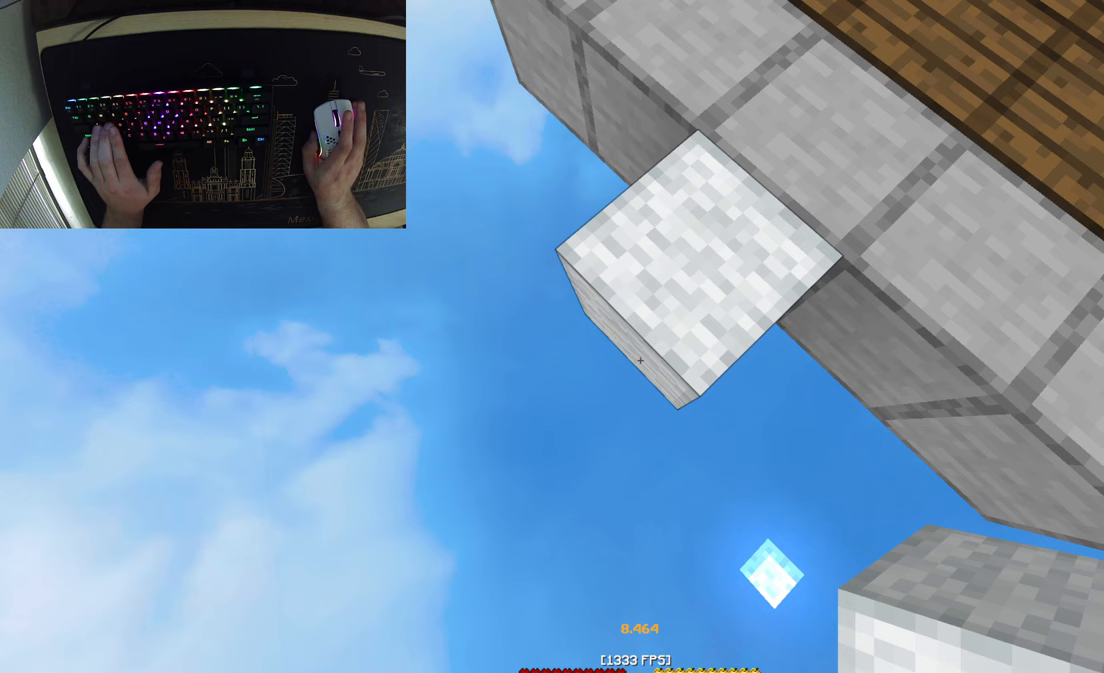
{"keys": ["a", "s"], "mouse": [], "events": []}
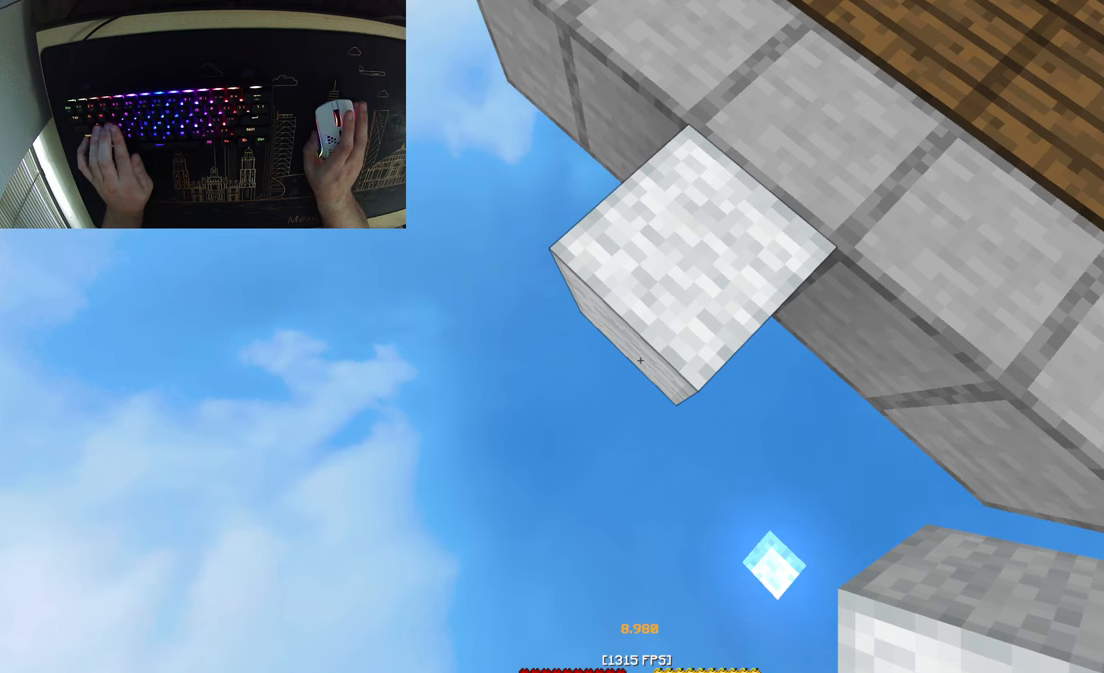
{"keys": ["a", "s"], "mouse": [], "events": []}
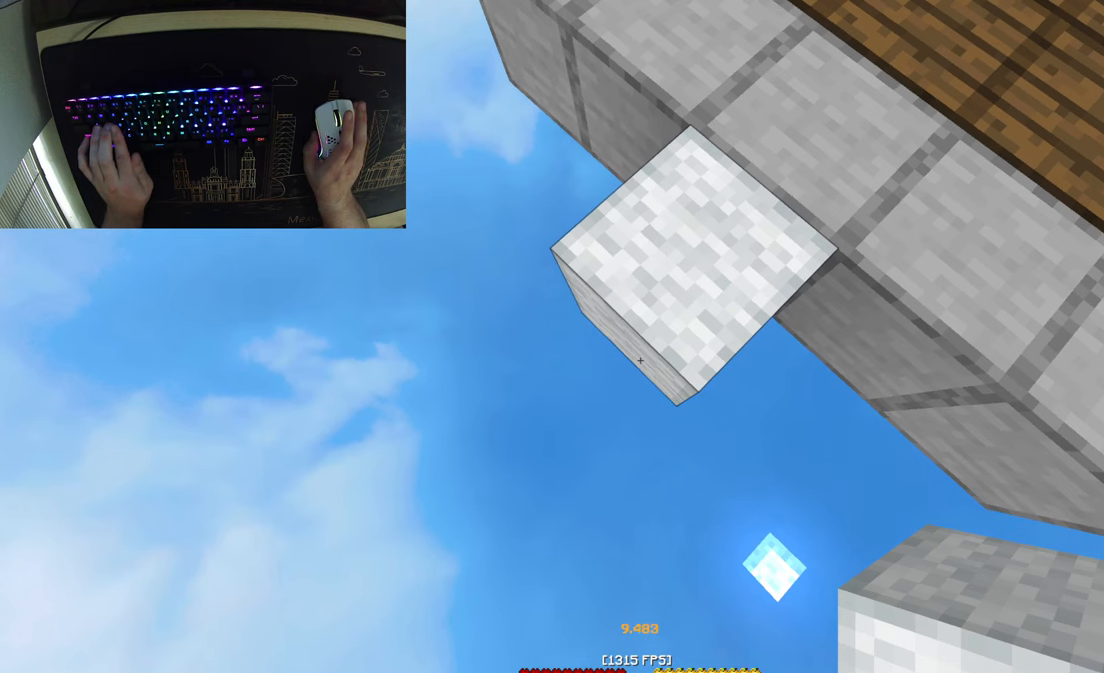
{"keys": ["a", "s"], "mouse": [], "events": []}
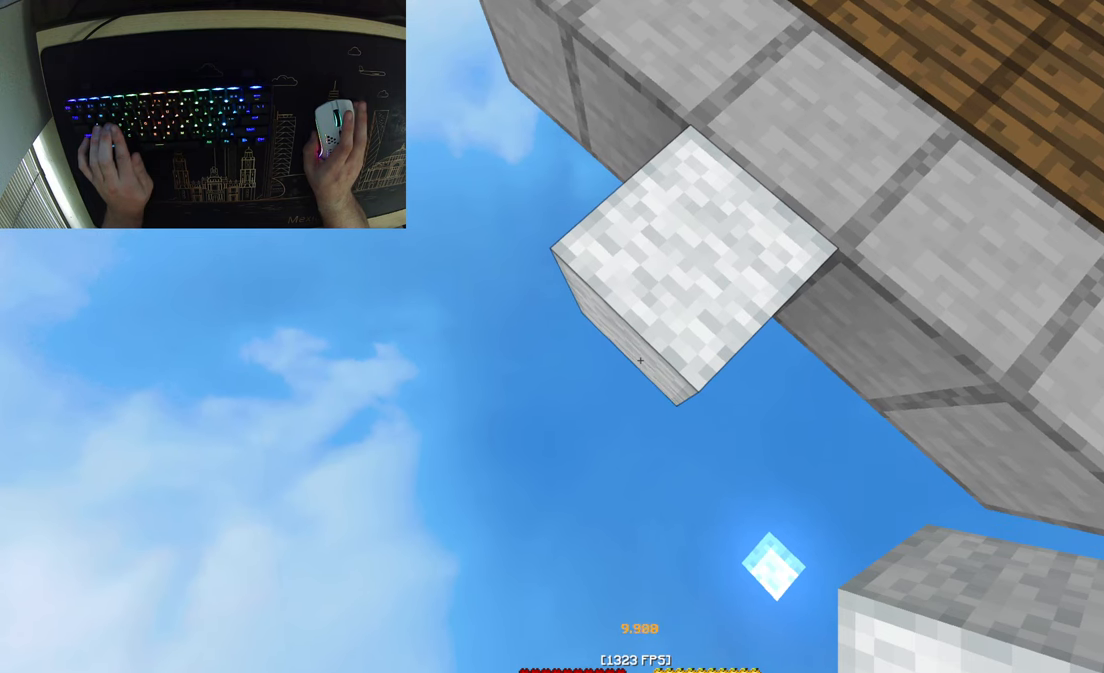
{"keys": ["a", "s"], "mouse": [], "events": []}
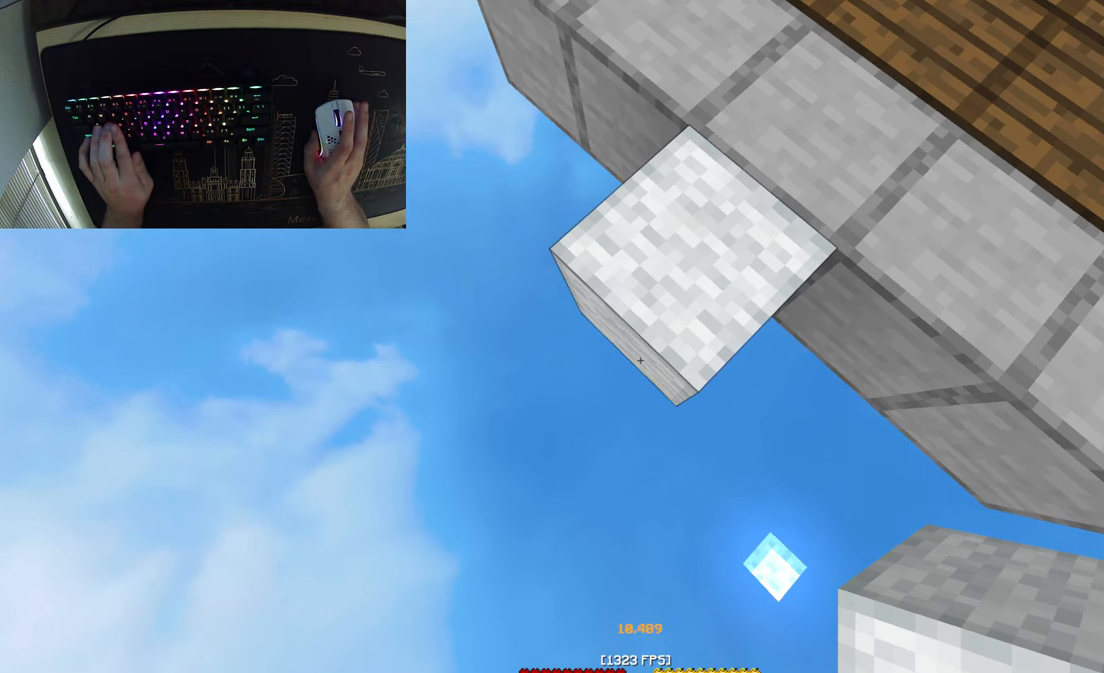
{"keys": ["a", "s"], "mouse": [], "events": []}
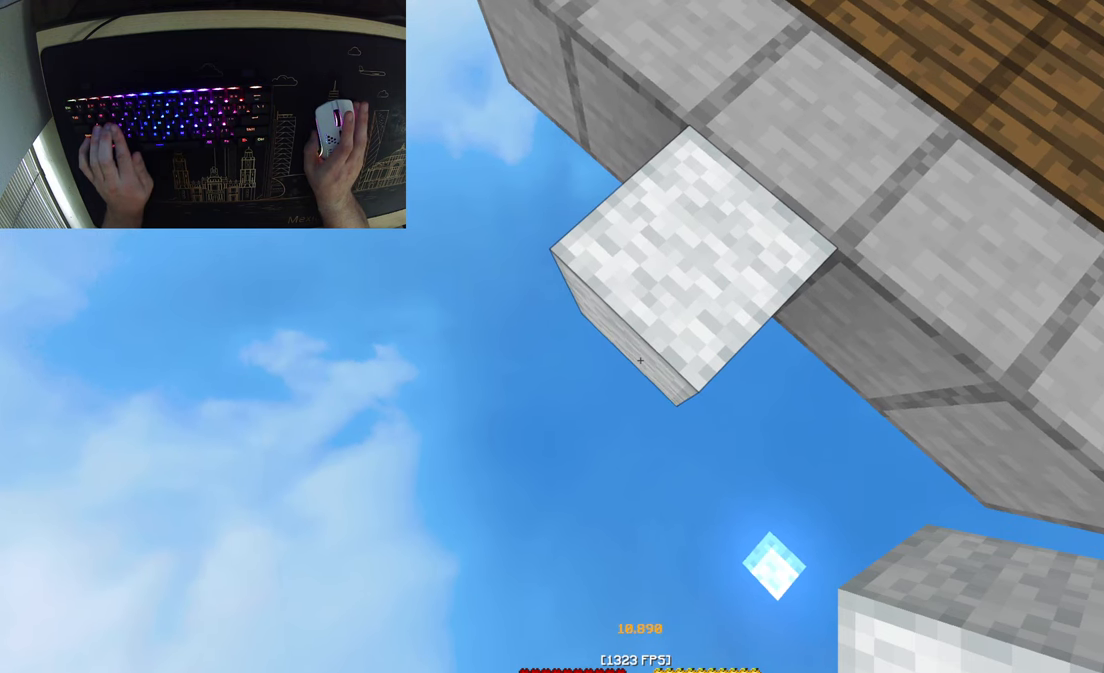
{"keys": ["a", "s"], "mouse": [], "events": []}
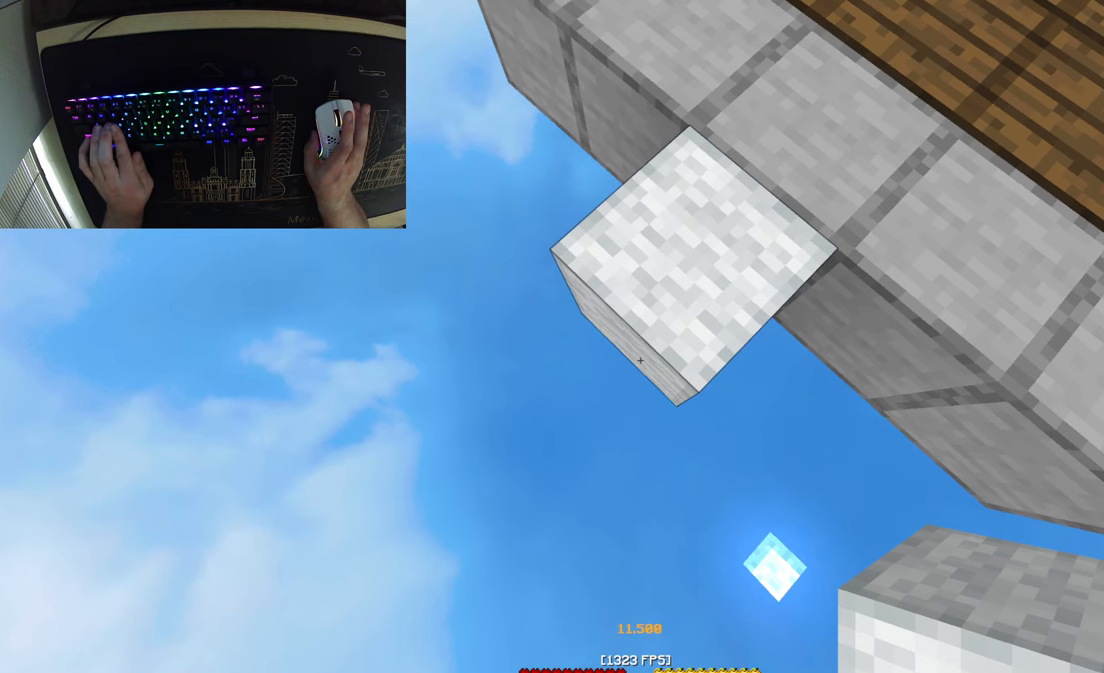
{"keys": [], "mouse": [], "events": [[400, "a", "up"], [450, "s", "up"]]}
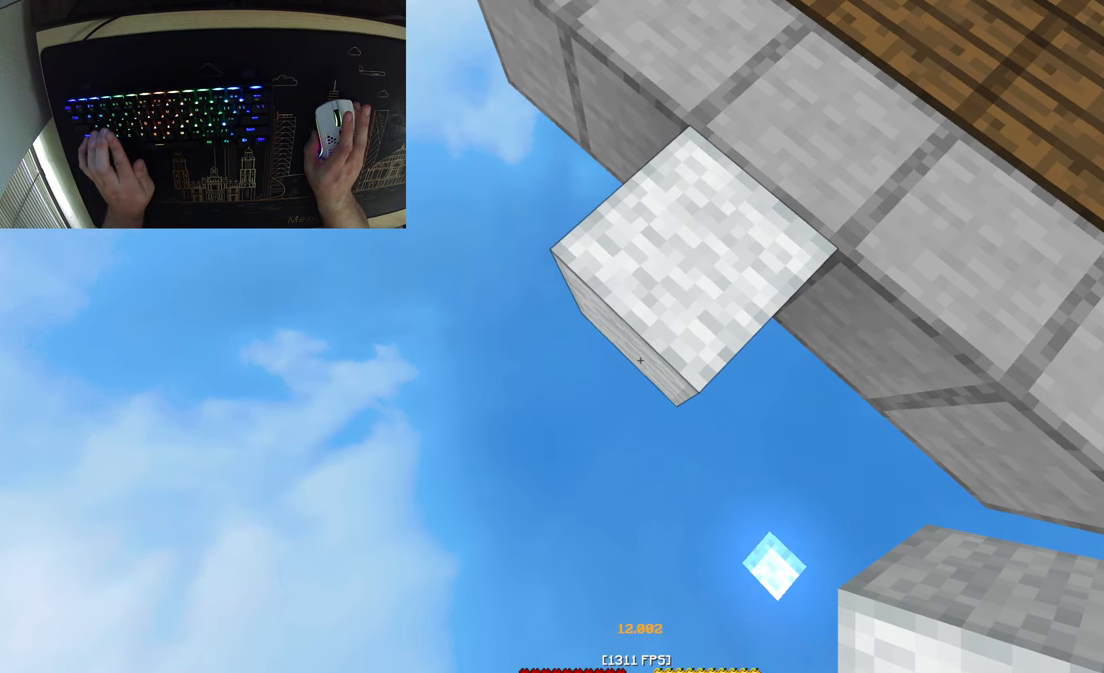
{"keys": [], "mouse": [], "events": []}
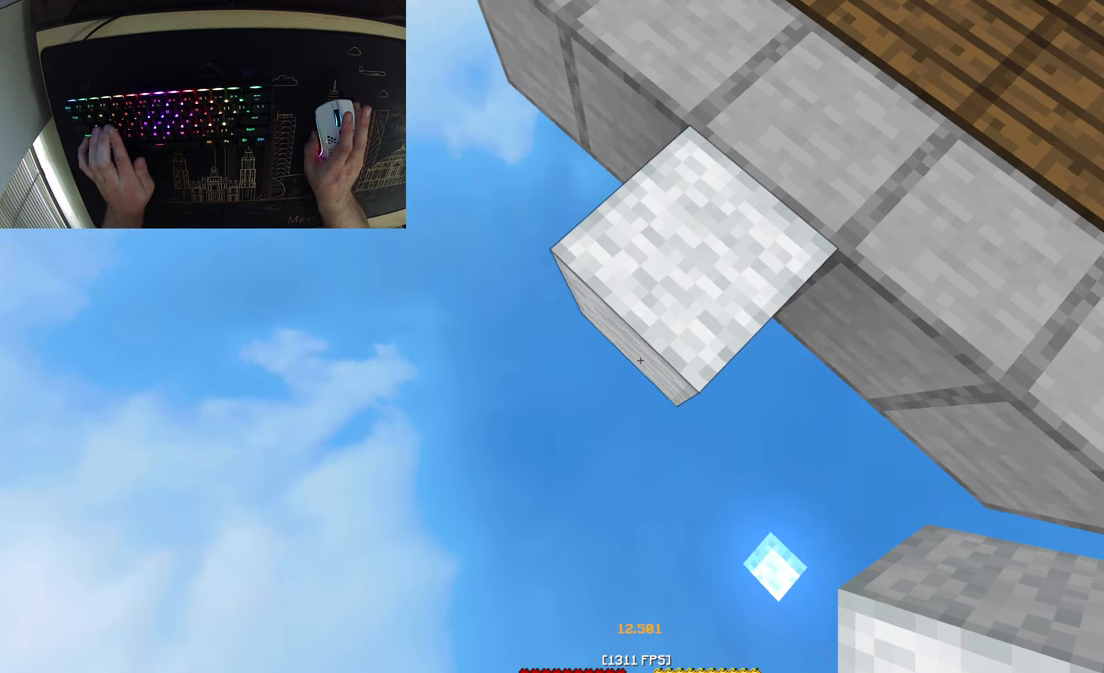
{"keys": ["a", "s"], "mouse": []}
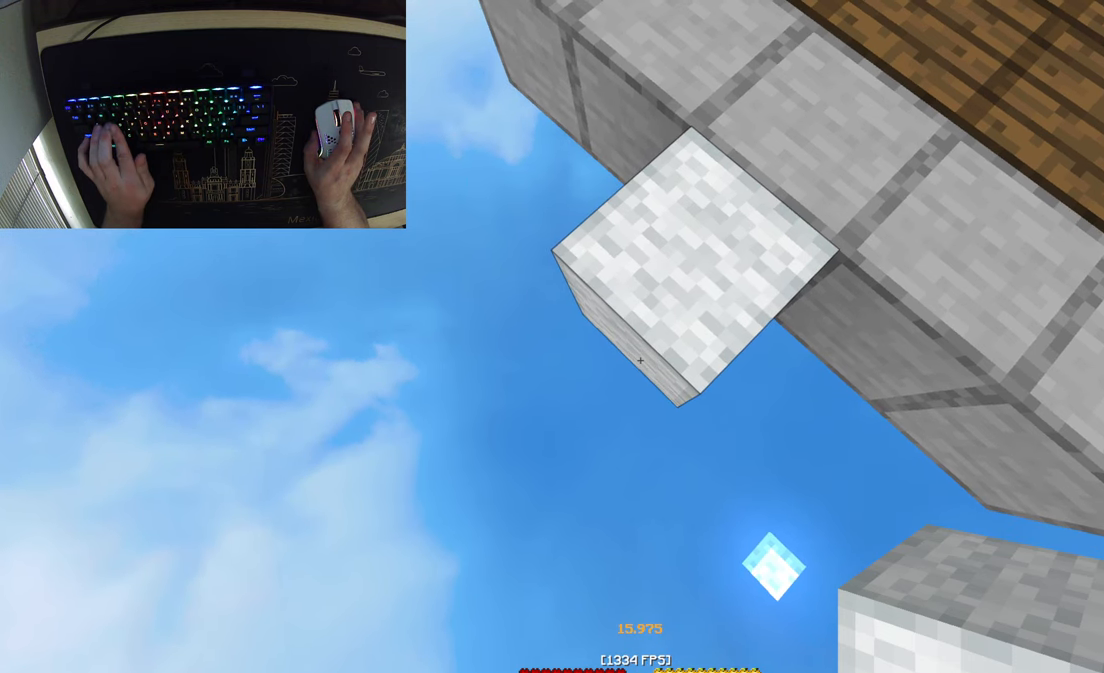
{"keys": [], "mouse": ["right"], "events": [[133, "a", "up"], [183, "s", "up"], [433, "mouse_right", "down"]]}
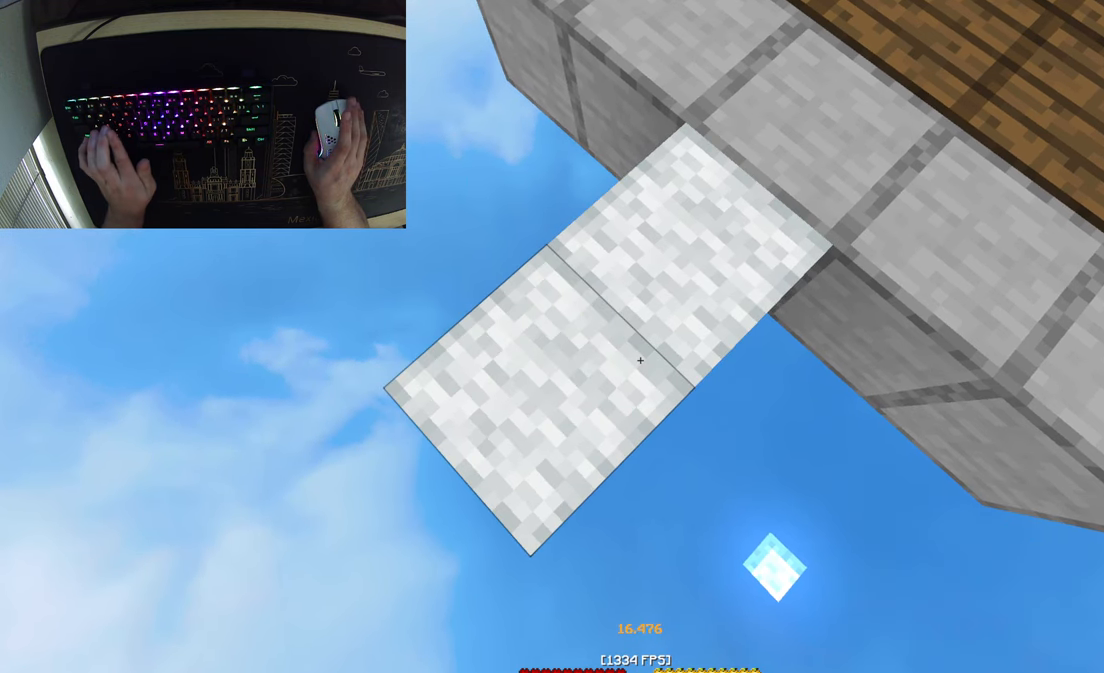
{"keys": [], "mouse": [], "events": [[50, "mouse_right", "up"]]}
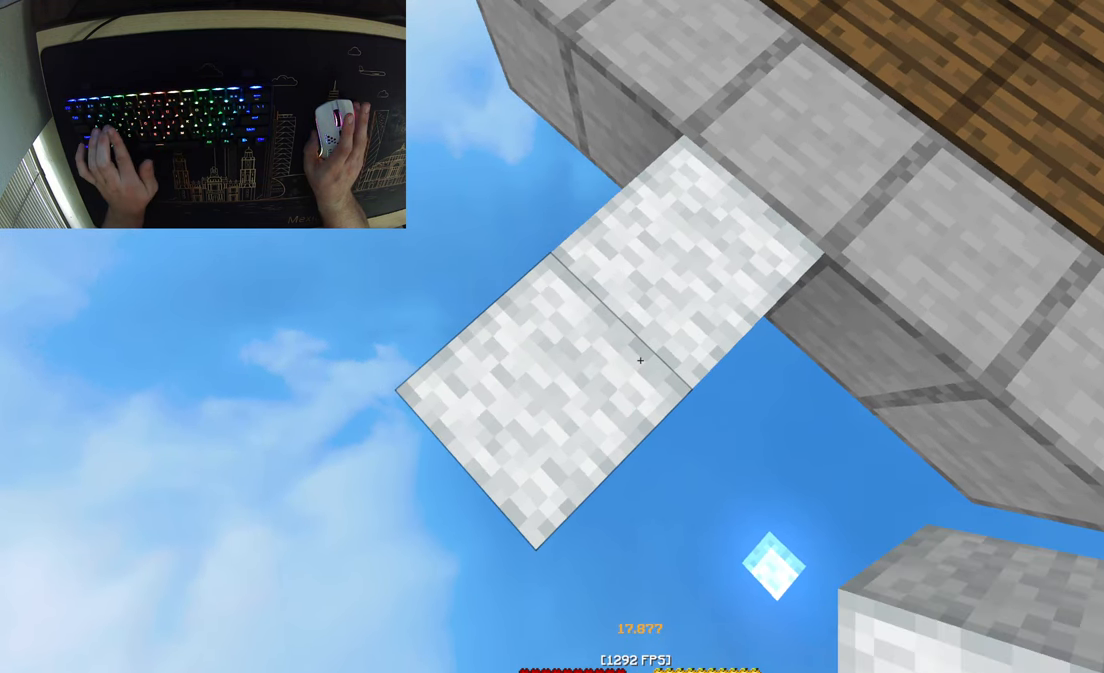
{"keys": ["a", "s"], "mouse": [], "events": [[383, "a", "down"], [400, "s", "down"]]}
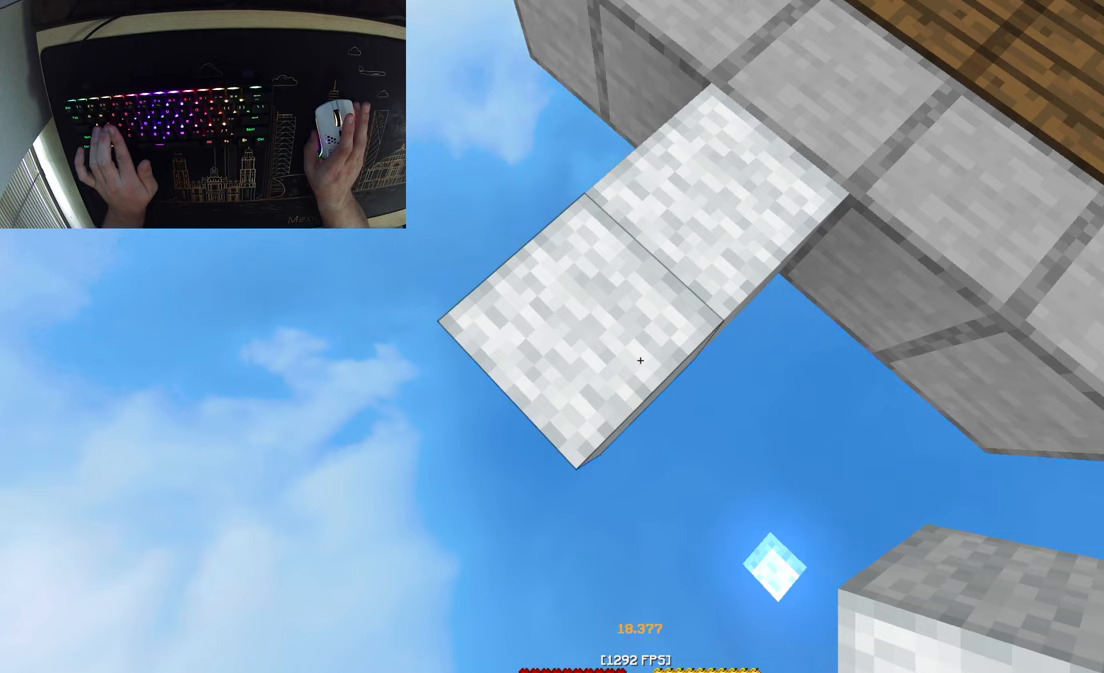
{"keys": ["a", "s"], "mouse": [], "events": []}
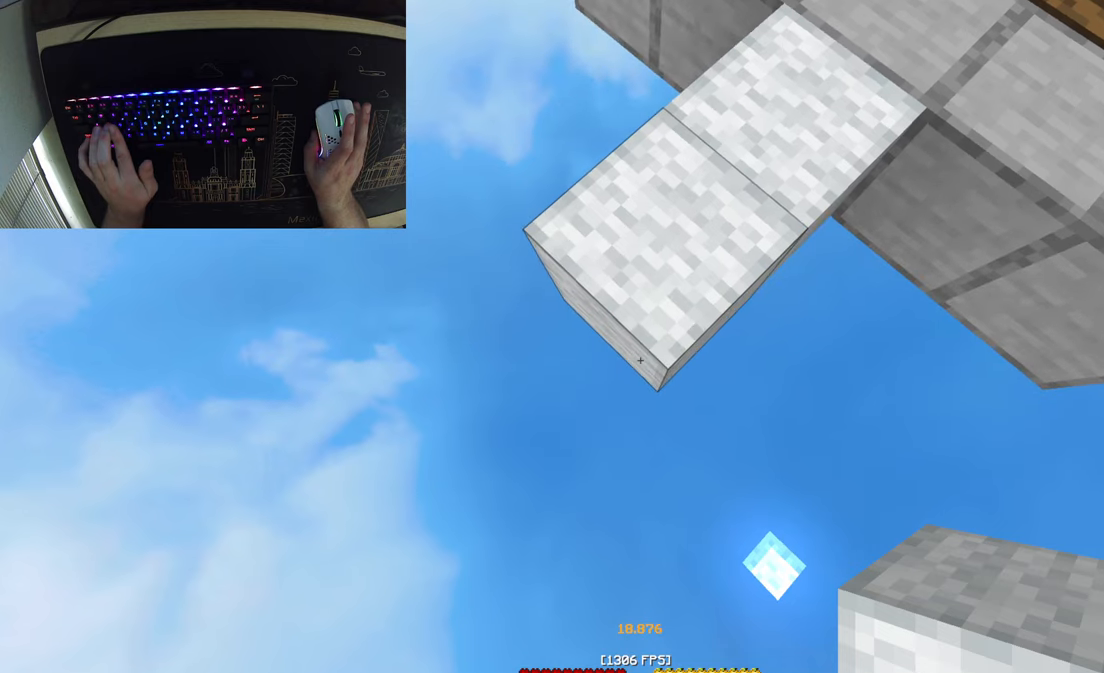
{"keys": ["a", "s"], "mouse": [], "events": []}
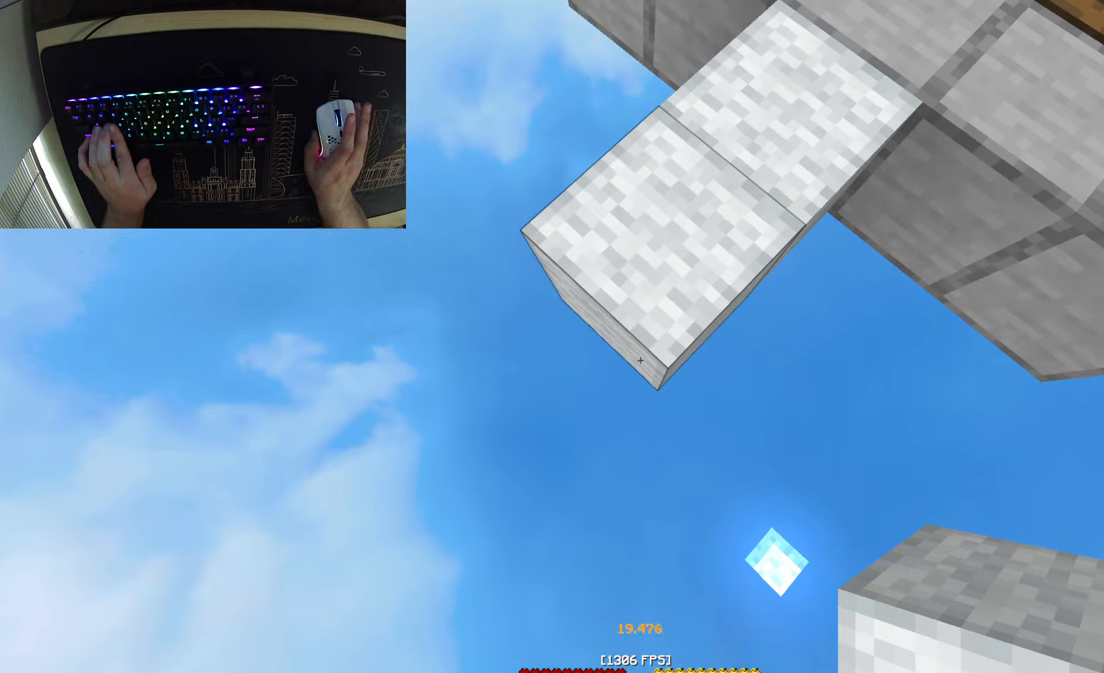
{"keys": ["a", "s"], "mouse": [], "events": []}
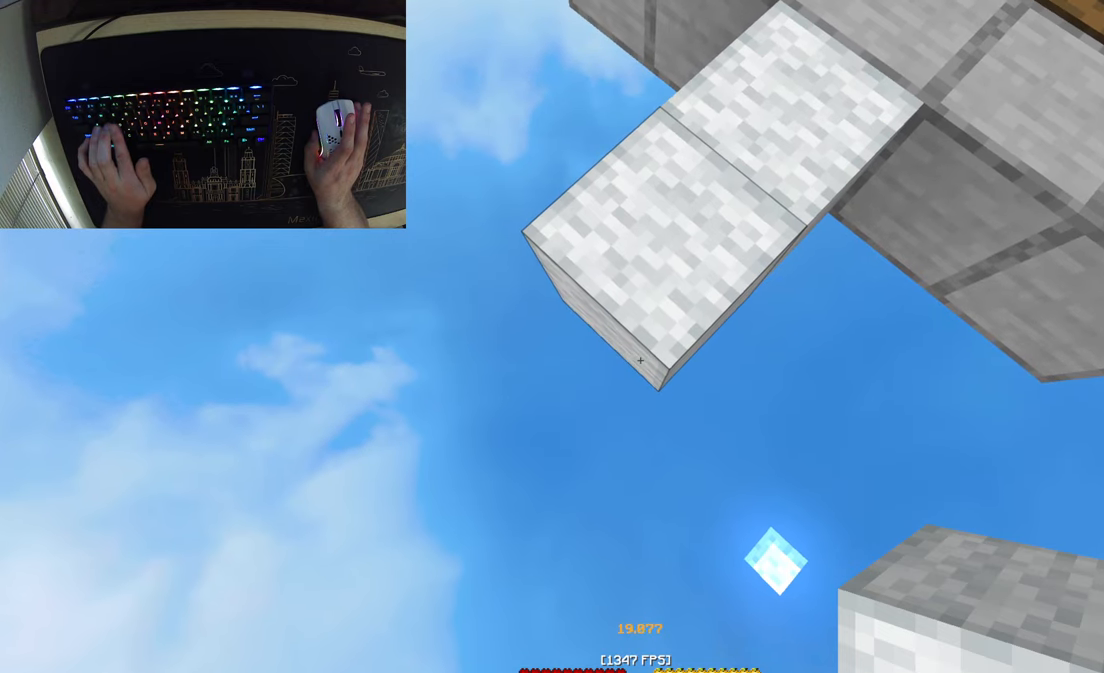
{"keys": ["a", "s"], "mouse": [], "events": []}
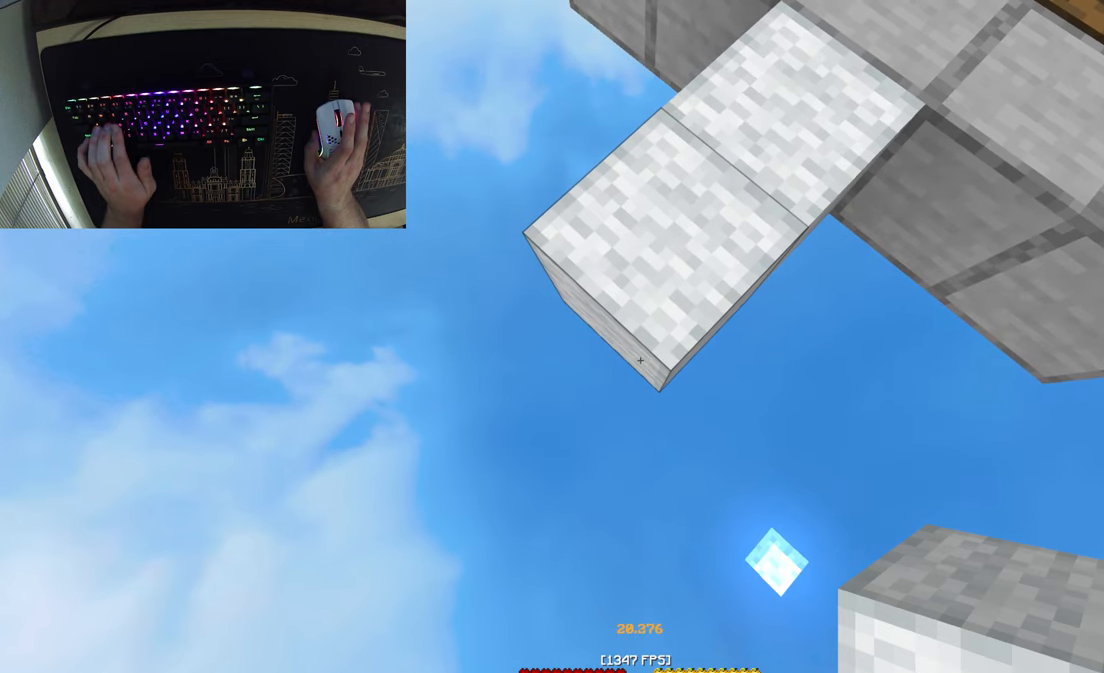
{"keys": ["a", "s"], "mouse": [], "events": []}
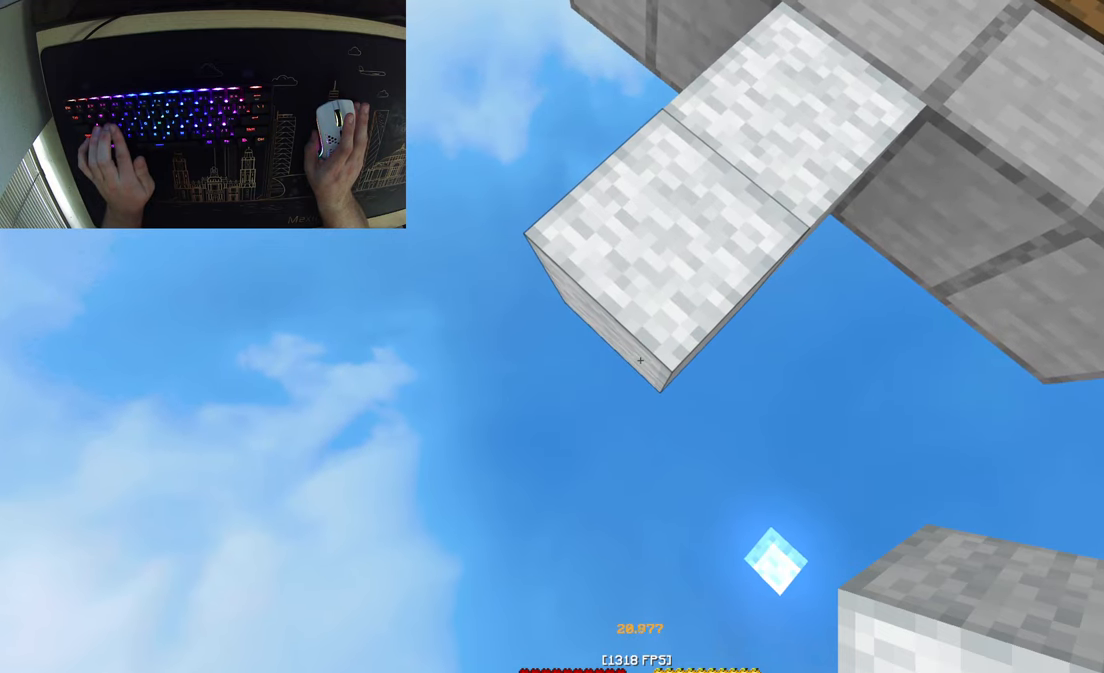
{"keys": ["a", "s"], "mouse": [], "events": []}
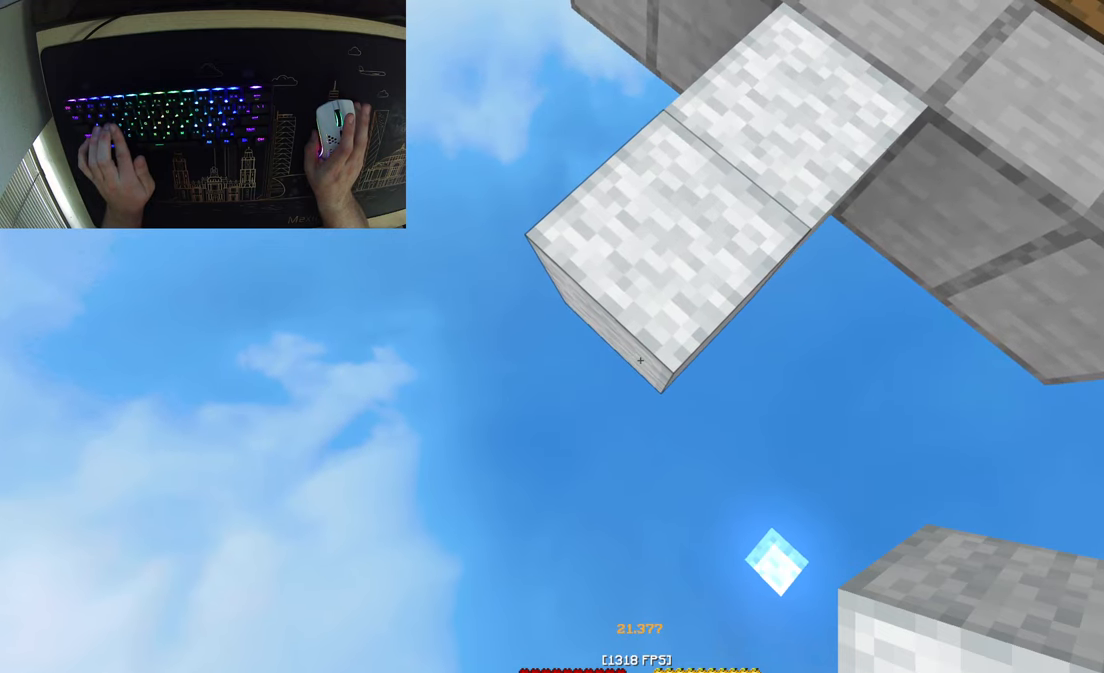
{"keys": ["a", "s"], "mouse": [], "events": [[200, "mouse_right", "down"], [400, "mouse_right", "up"]]}
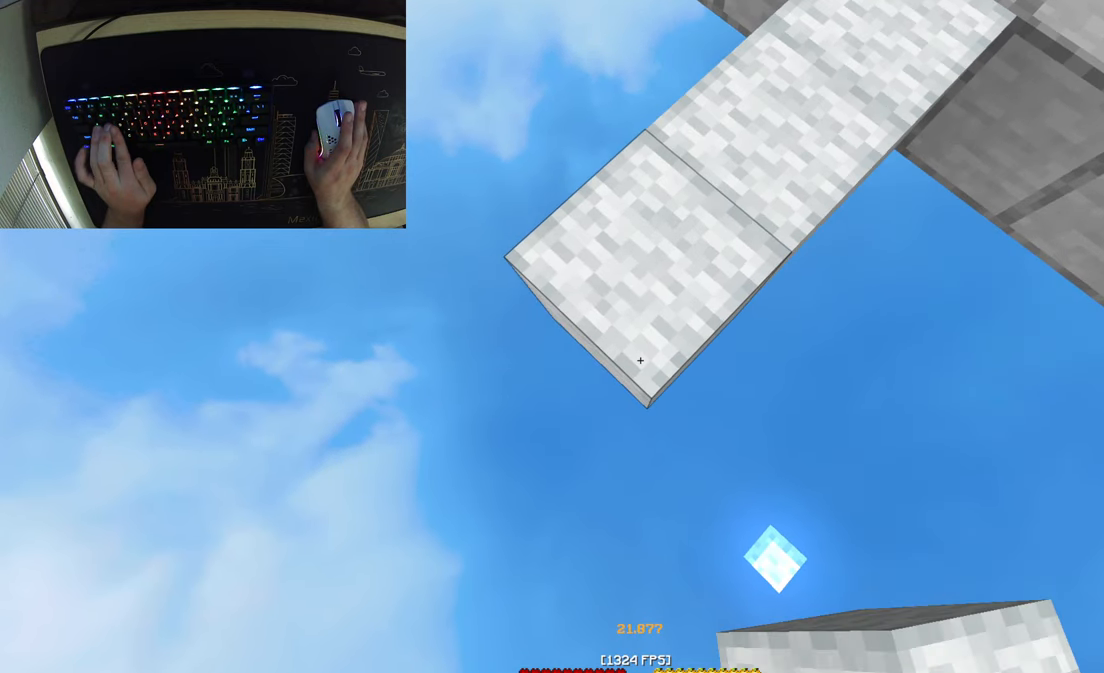
{"keys": ["a", "s"], "mouse": [], "events": []}
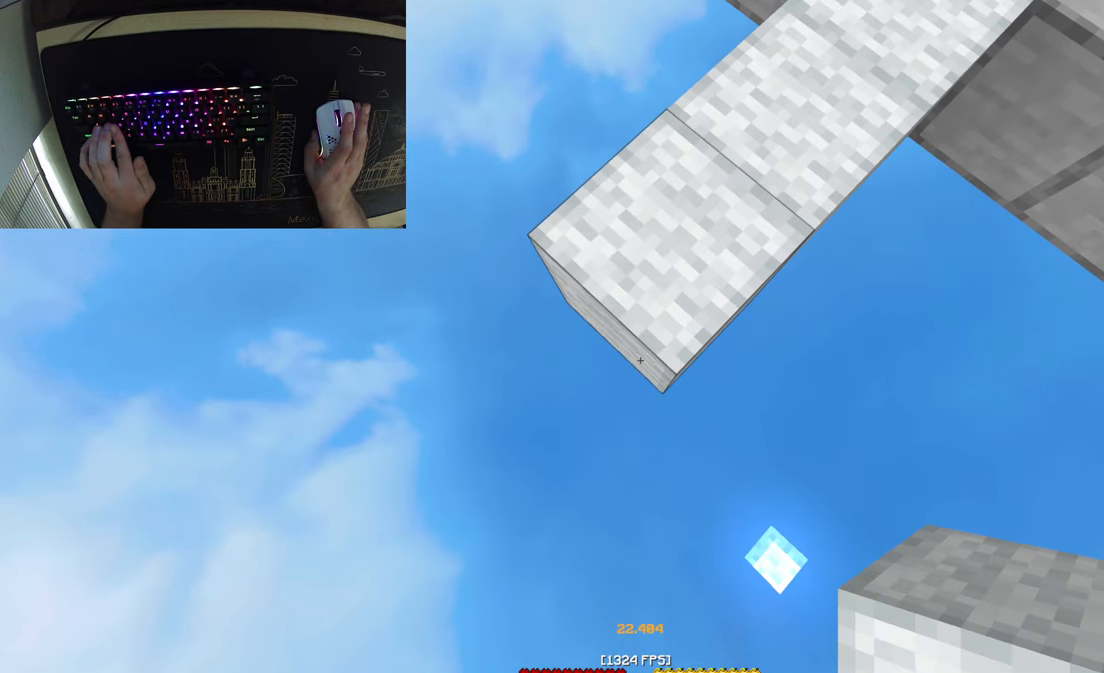
{"keys": ["a", "s"], "mouse": [], "events": [[233, "mouse_right", "down"], [417, "mouse_right", "up"]]}
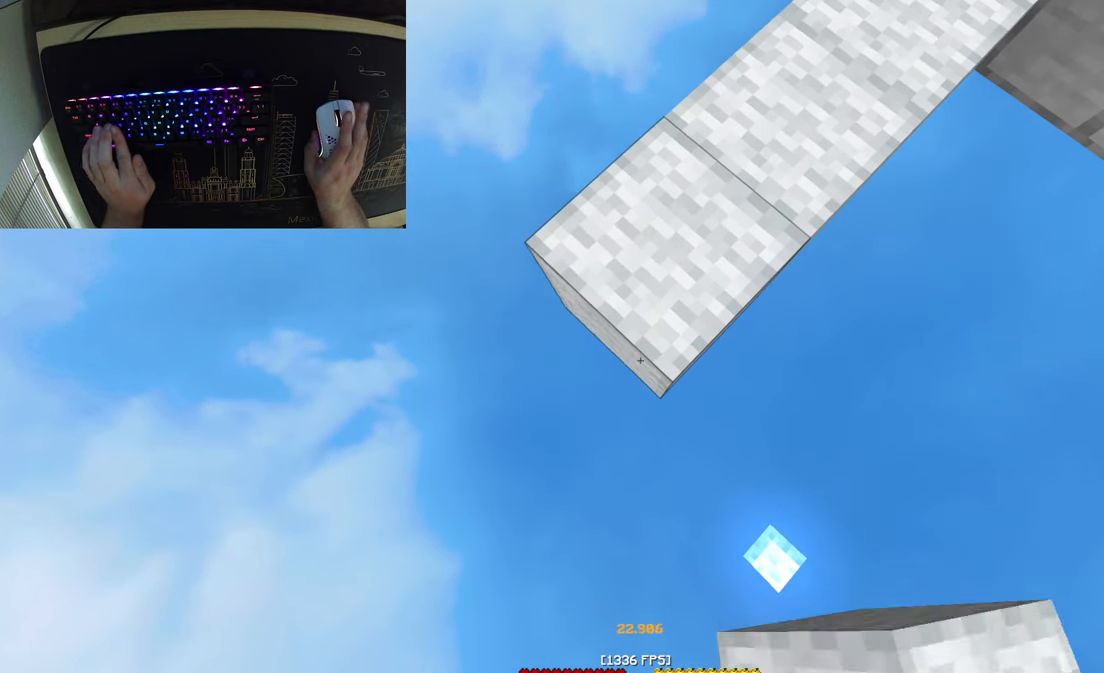
{"keys": ["a", "s"], "mouse": [], "events": []}
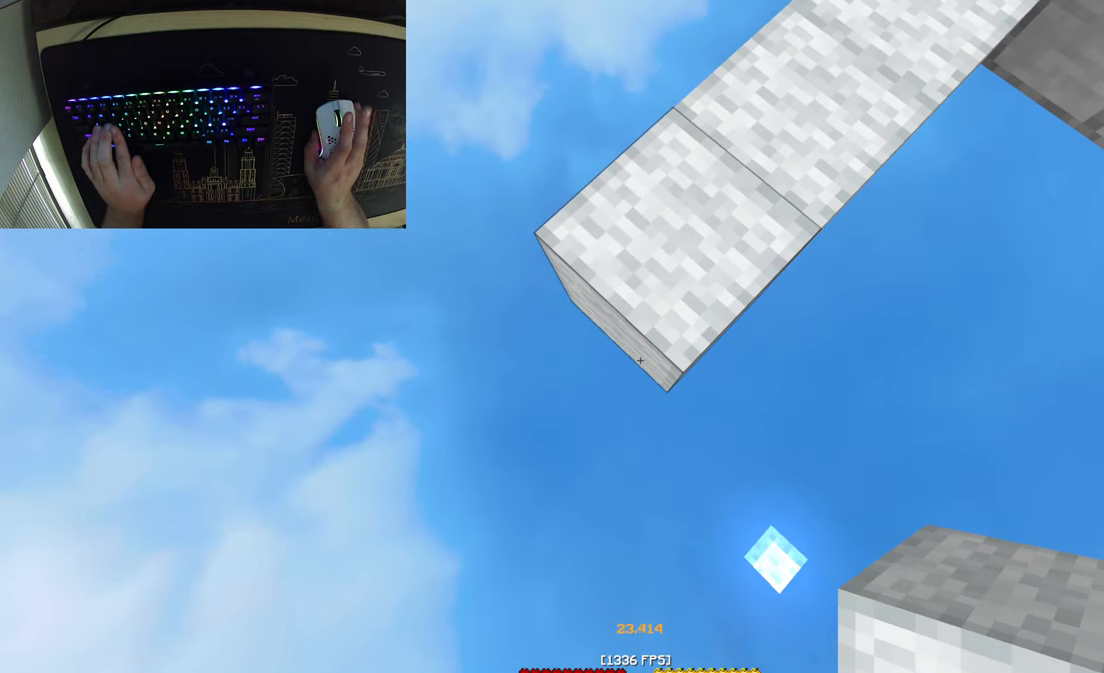
{"keys": ["a", "s"], "mouse": [], "events": [[200, "mouse_right", "down"], [400, "mouse_right", "up"]]}
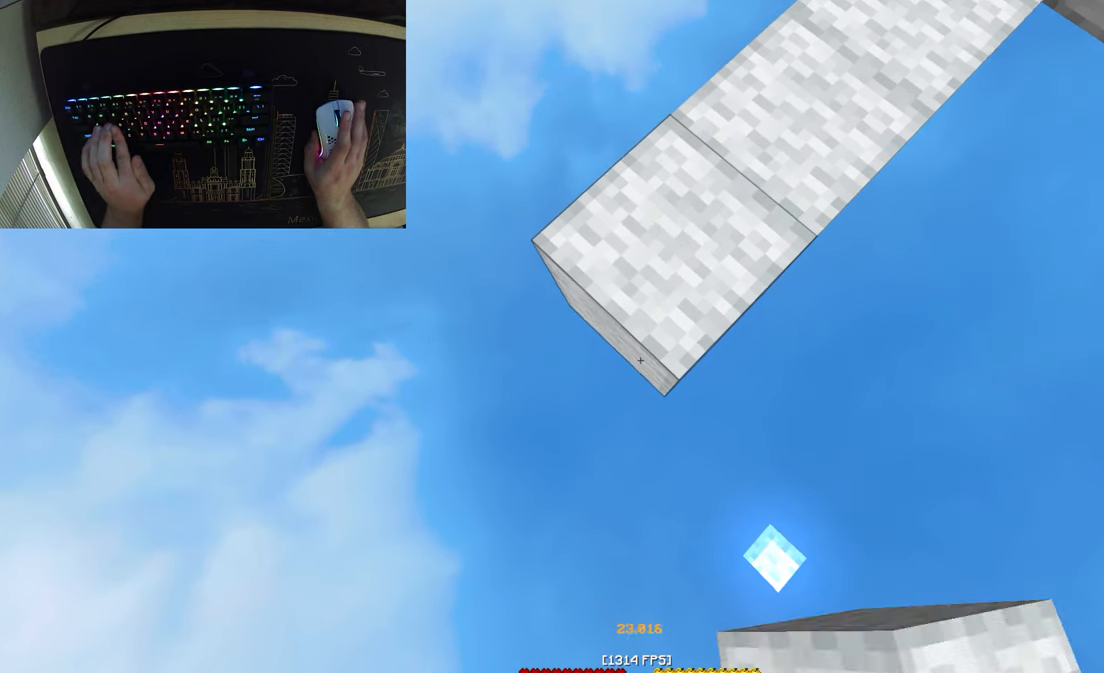
{"keys": ["a", "s"], "mouse": [], "events": []}
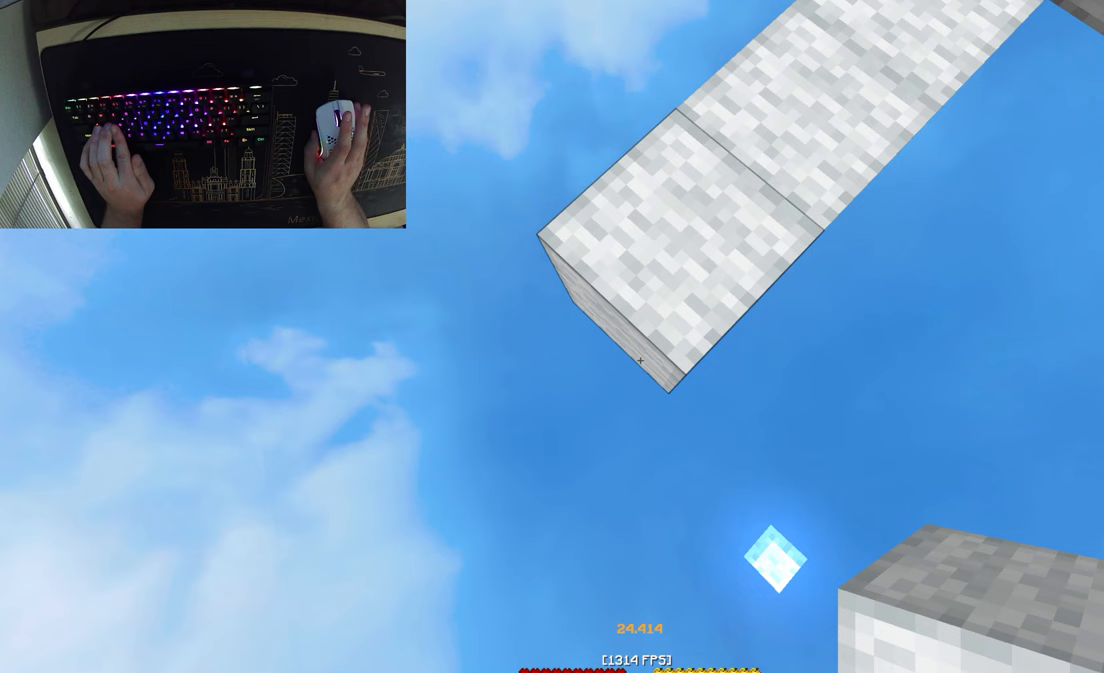
{"keys": ["a", "s"], "mouse": [], "events": [[183, "mouse_right", "down"], [333, "mouse_right", "up"]]}
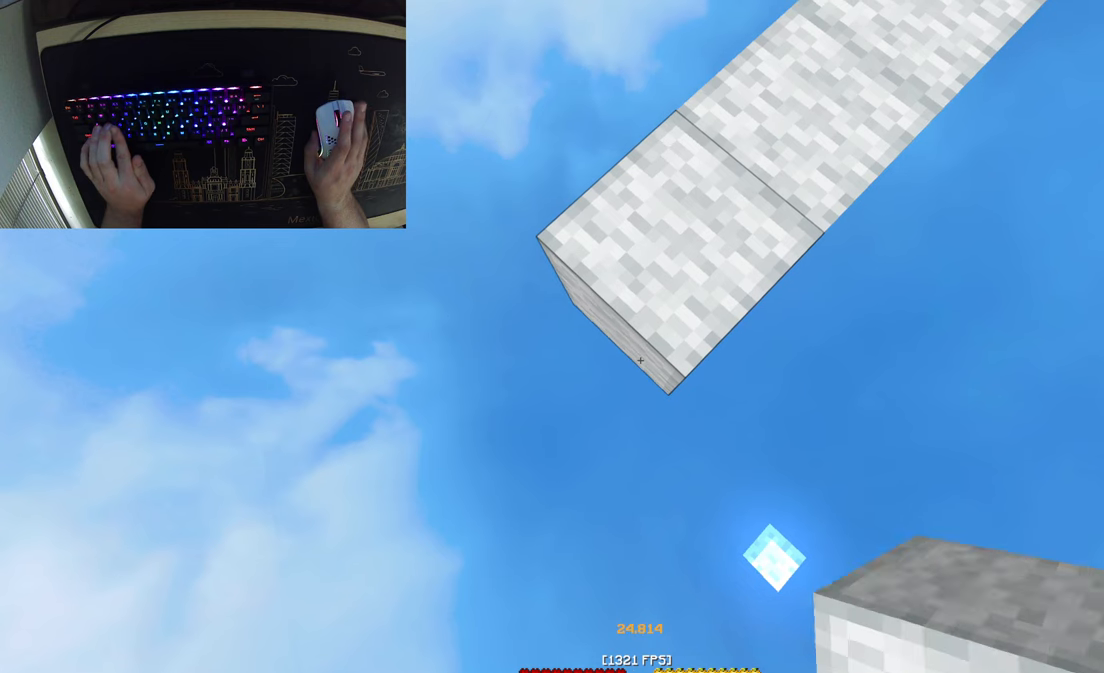
{"keys": ["a", "s"], "mouse": [], "events": []}